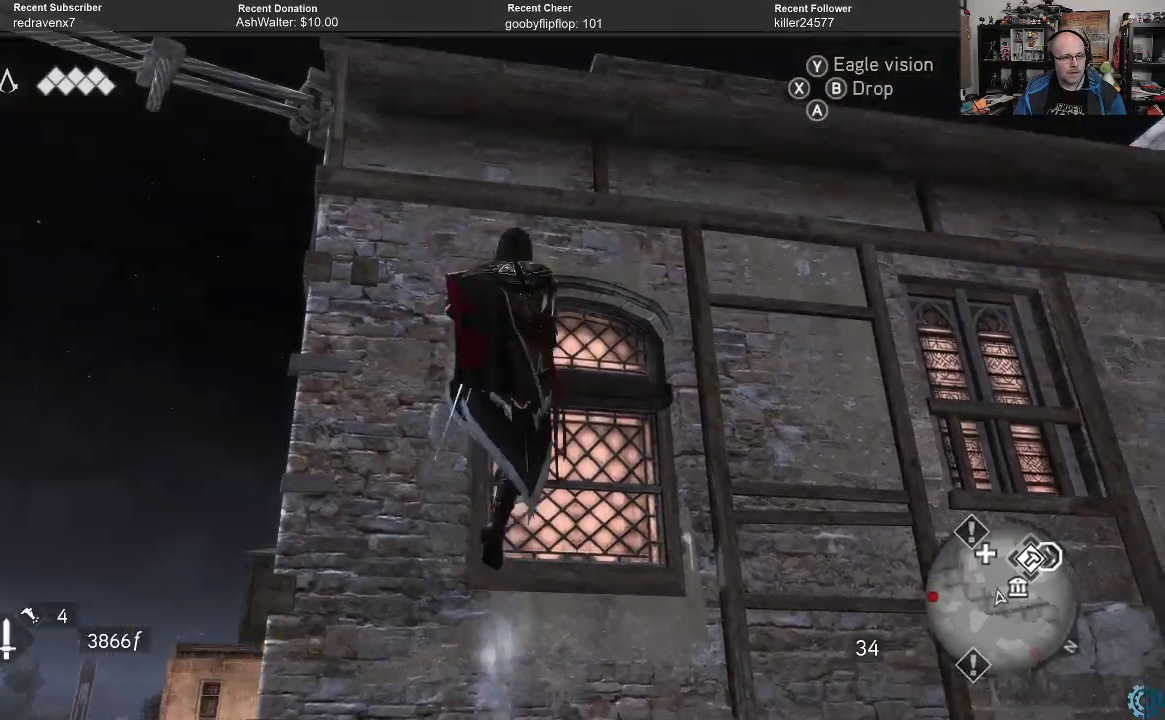
Gameplay with a controller (Xbox layout); each line is a JSON object with the inputs held at the frame after it. "events" lists button and stick changes between this image and that frame as [ms after this image, input, new state], when the widget could be followed in between.
{"buttons": [], "left_stick": "up", "right_stick": "center", "events": []}
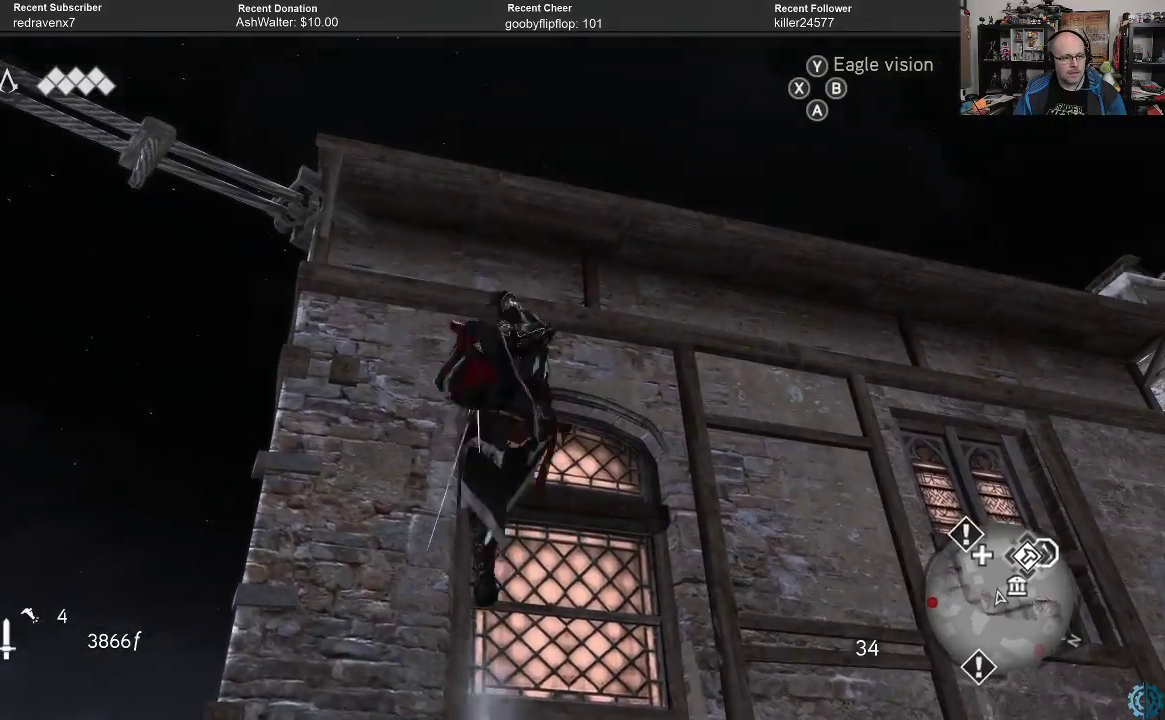
{"buttons": [], "left_stick": "up", "right_stick": "down", "events": [[333, "right_stick", "down"]]}
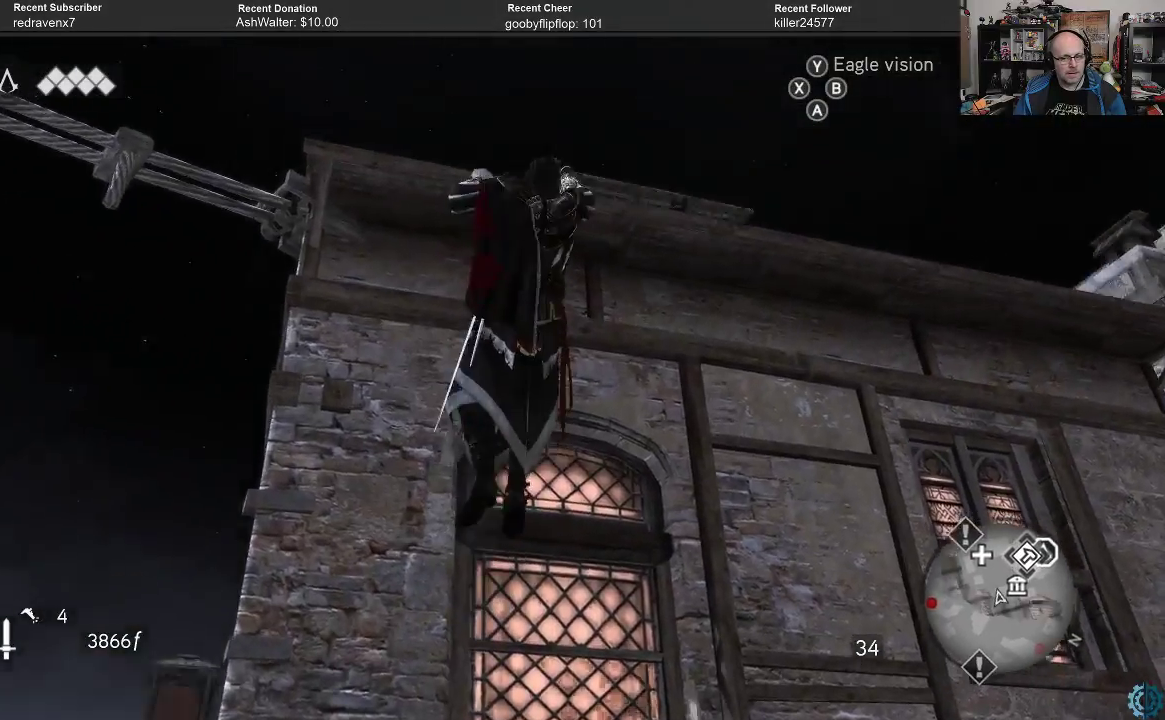
{"buttons": [], "left_stick": "center", "right_stick": "center", "events": [[267, "right_stick", "center"], [400, "left_stick", "up-right"], [500, "left_stick", "center"]]}
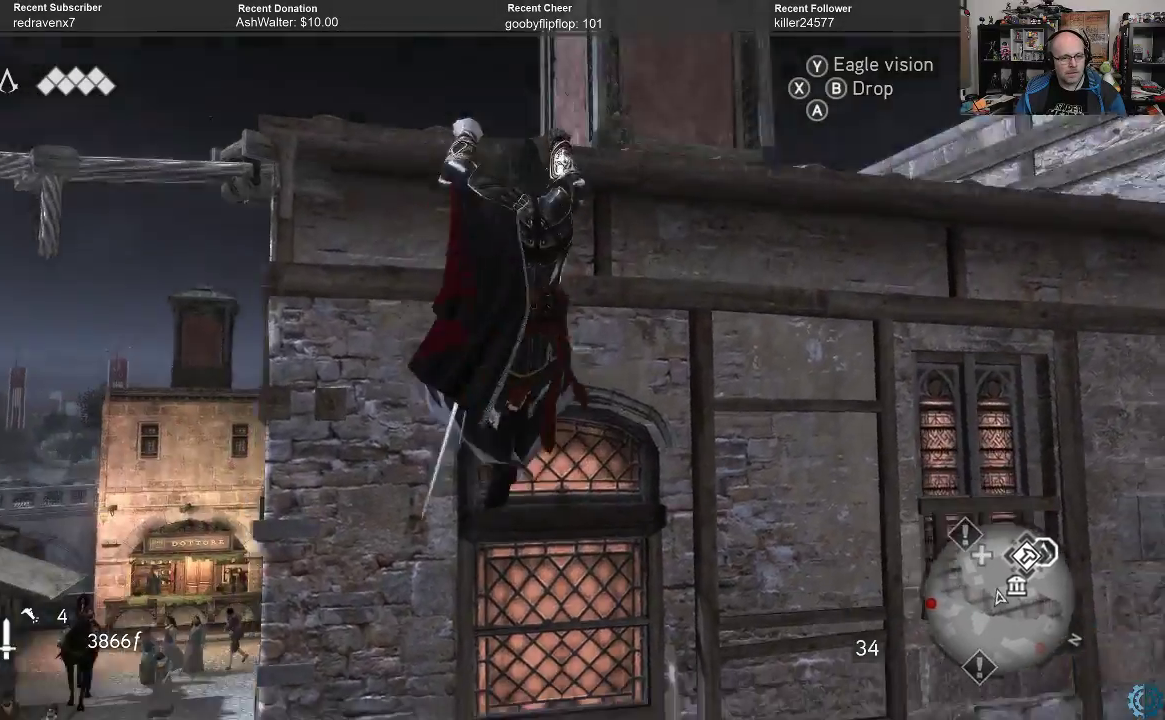
{"buttons": [], "left_stick": "up", "right_stick": "center", "events": [[300, "left_stick", "up"]]}
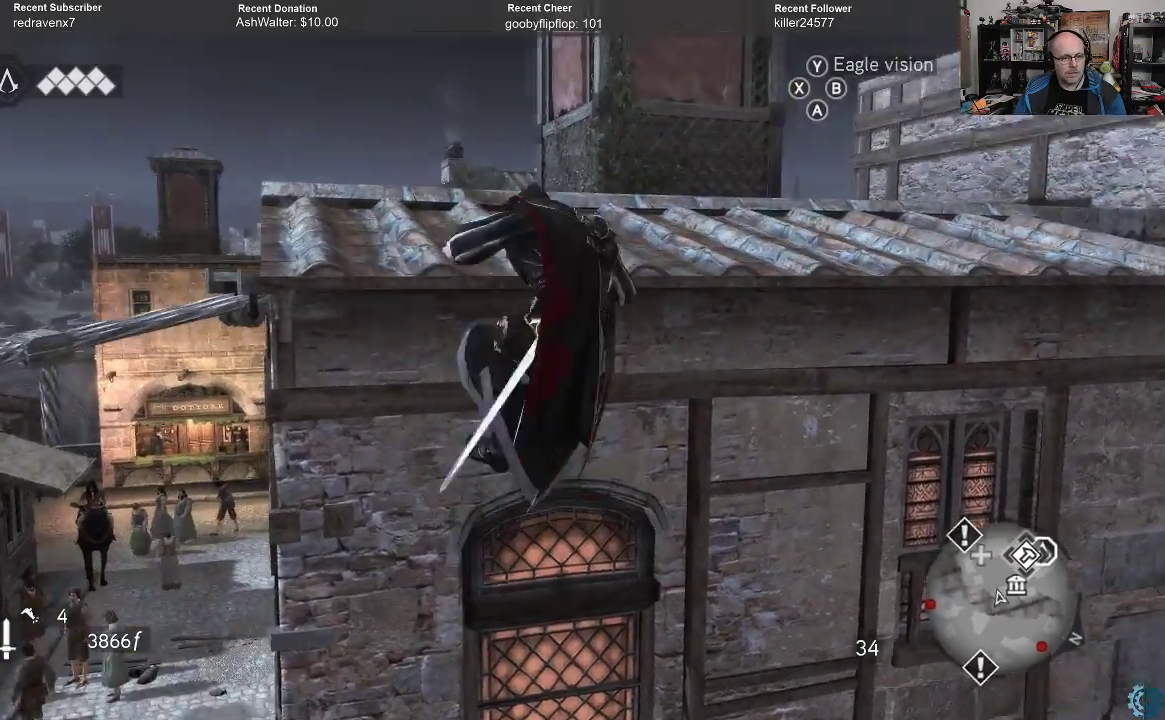
{"buttons": [], "left_stick": "center", "right_stick": "center", "events": [[100, "left_stick", "center"], [233, "right_stick", "down"], [500, "right_stick", "center"]]}
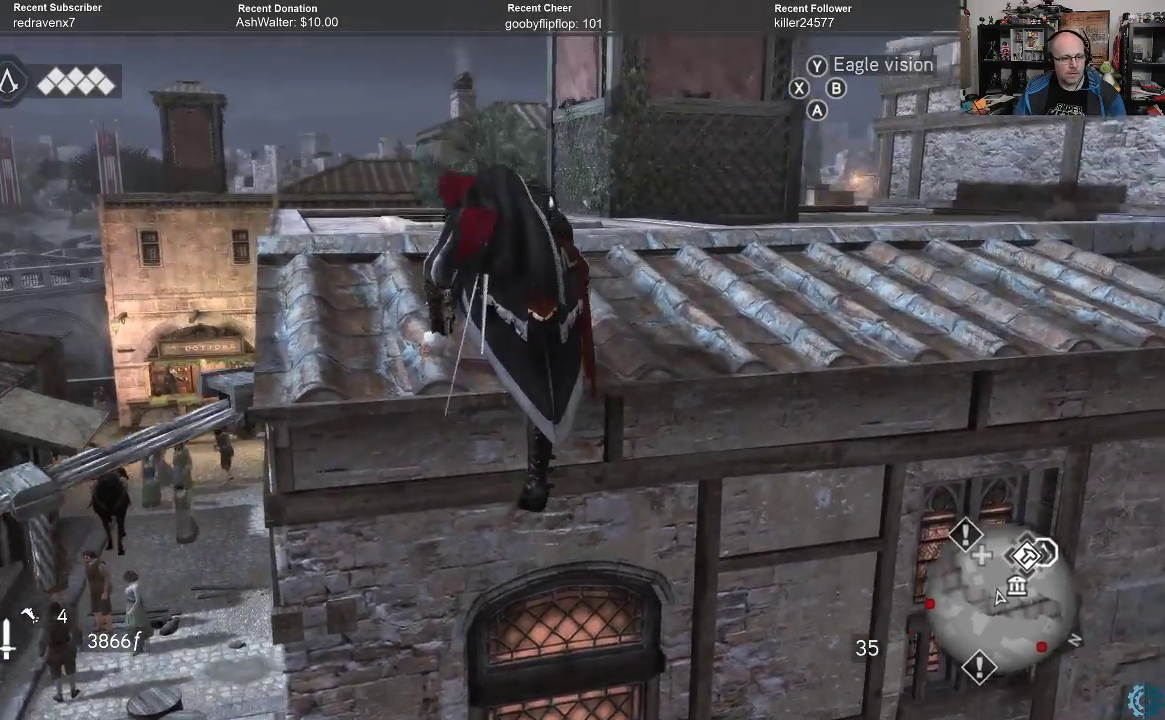
{"buttons": [], "left_stick": "center", "right_stick": "down", "events": [[467, "right_stick", "down"]]}
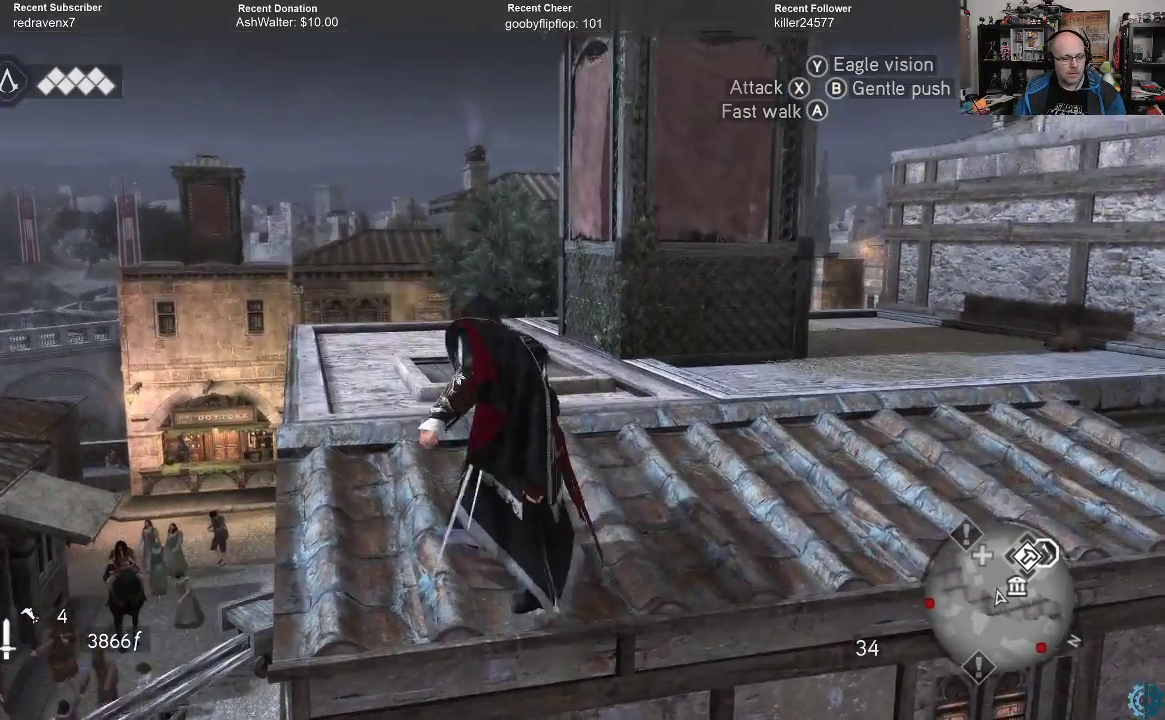
{"buttons": [], "left_stick": "center", "right_stick": "down", "events": []}
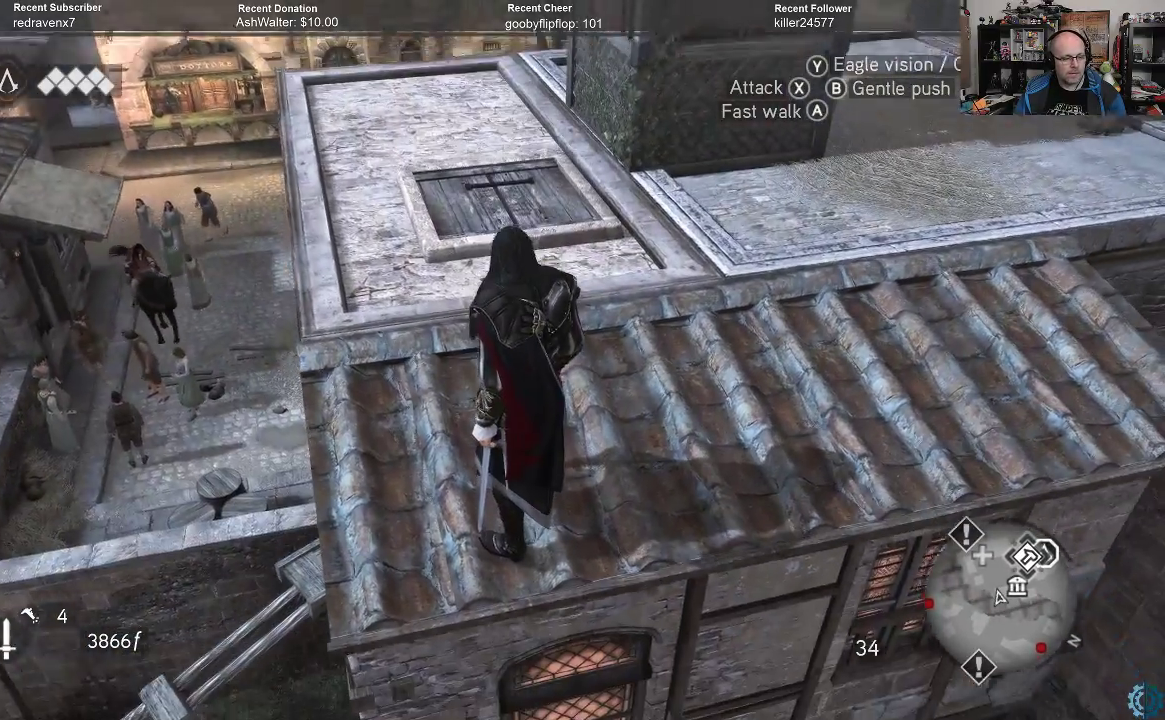
{"buttons": [], "left_stick": "center", "right_stick": "center", "events": [[33, "right_stick", "center"]]}
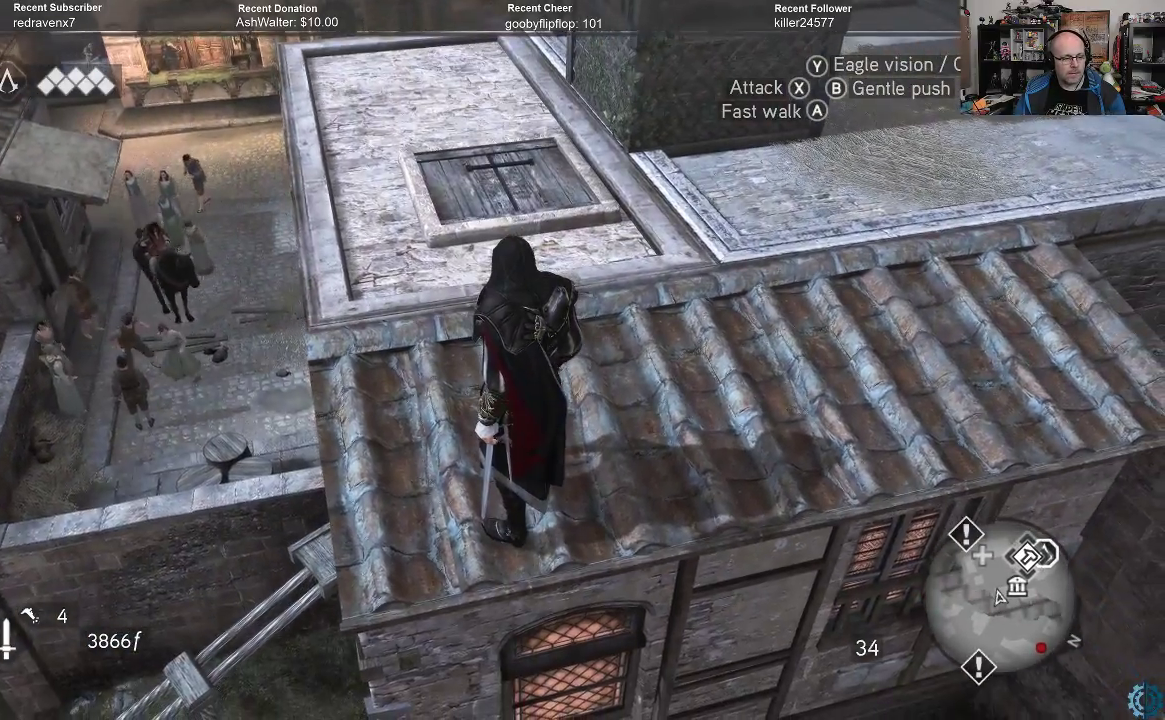
{"buttons": [], "left_stick": "center", "right_stick": "center", "events": []}
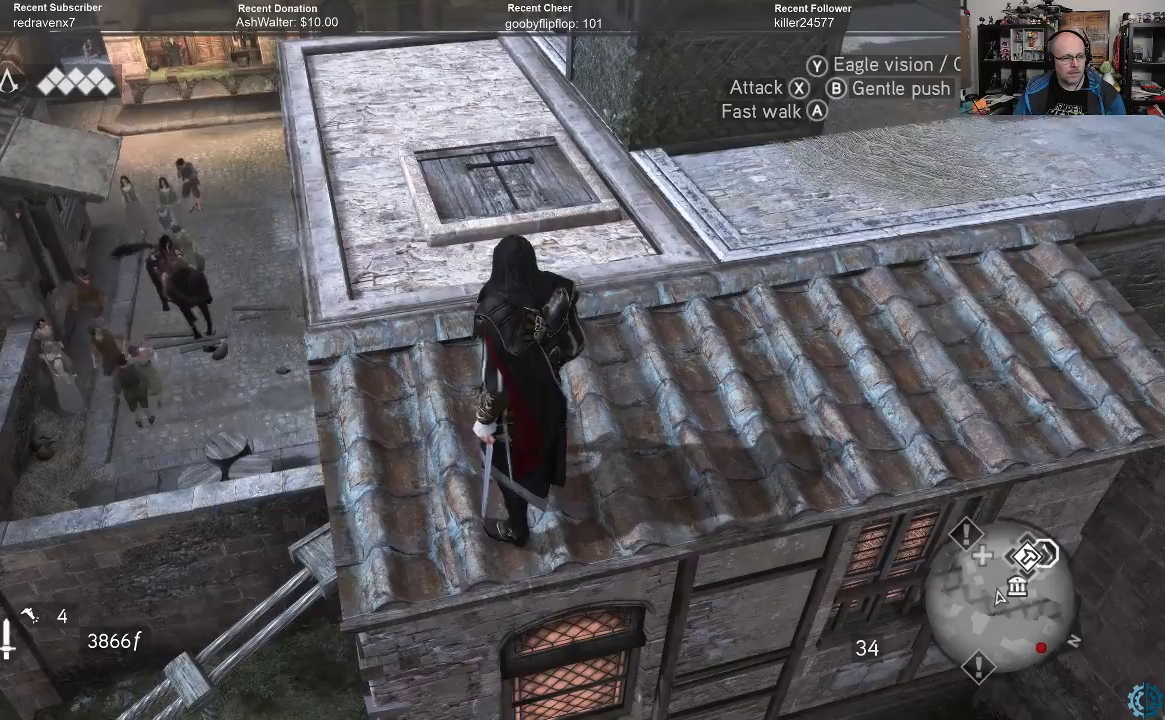
{"buttons": [], "left_stick": "center", "right_stick": "center", "events": []}
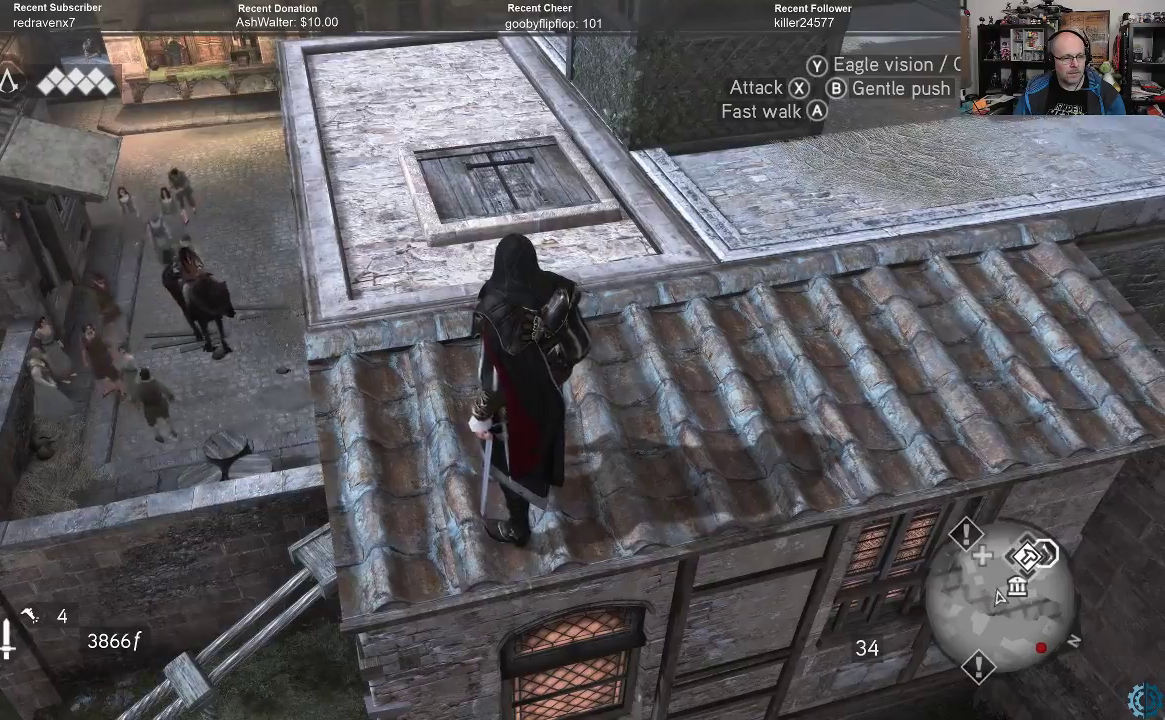
{"buttons": [], "left_stick": "center", "right_stick": "center", "events": []}
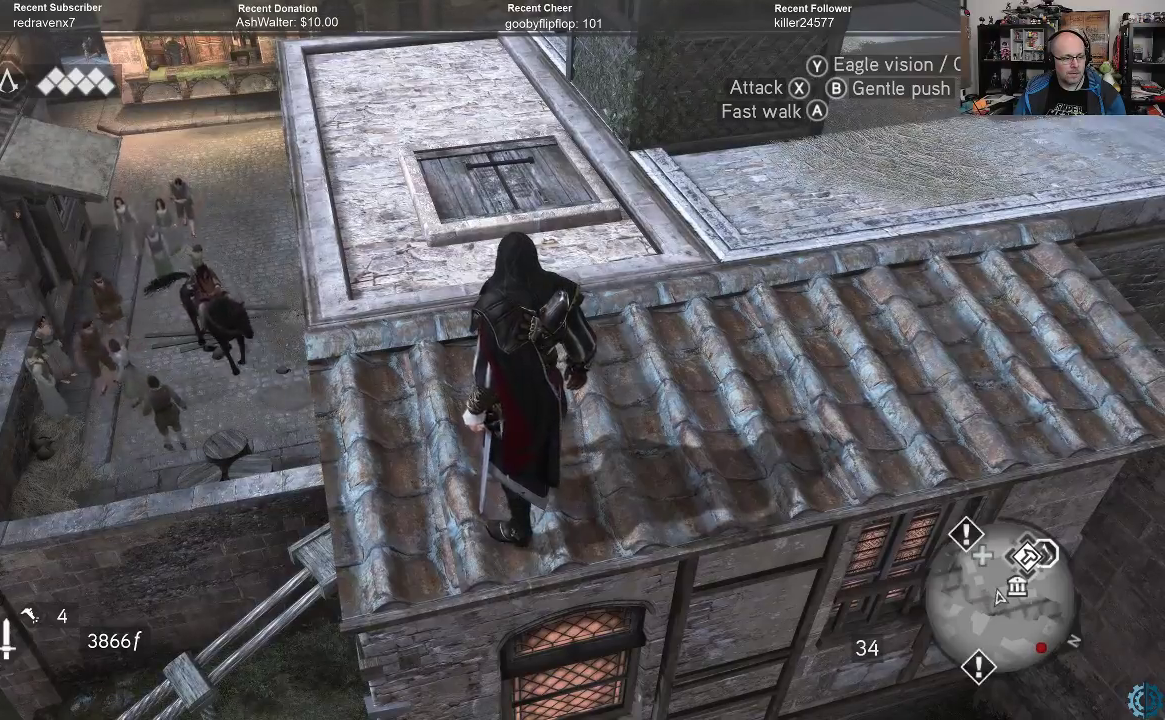
{"buttons": [], "left_stick": "up", "right_stick": "center", "events": [[400, "left_stick", "up"]]}
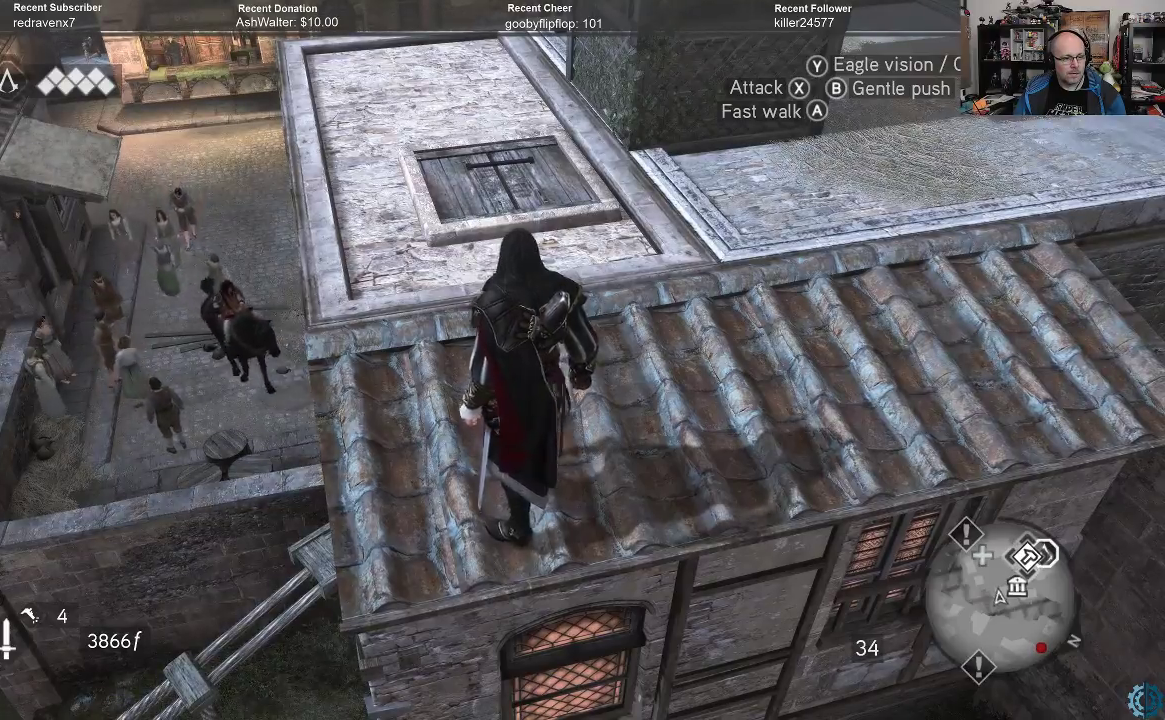
{"buttons": [], "left_stick": "up", "right_stick": "center", "events": []}
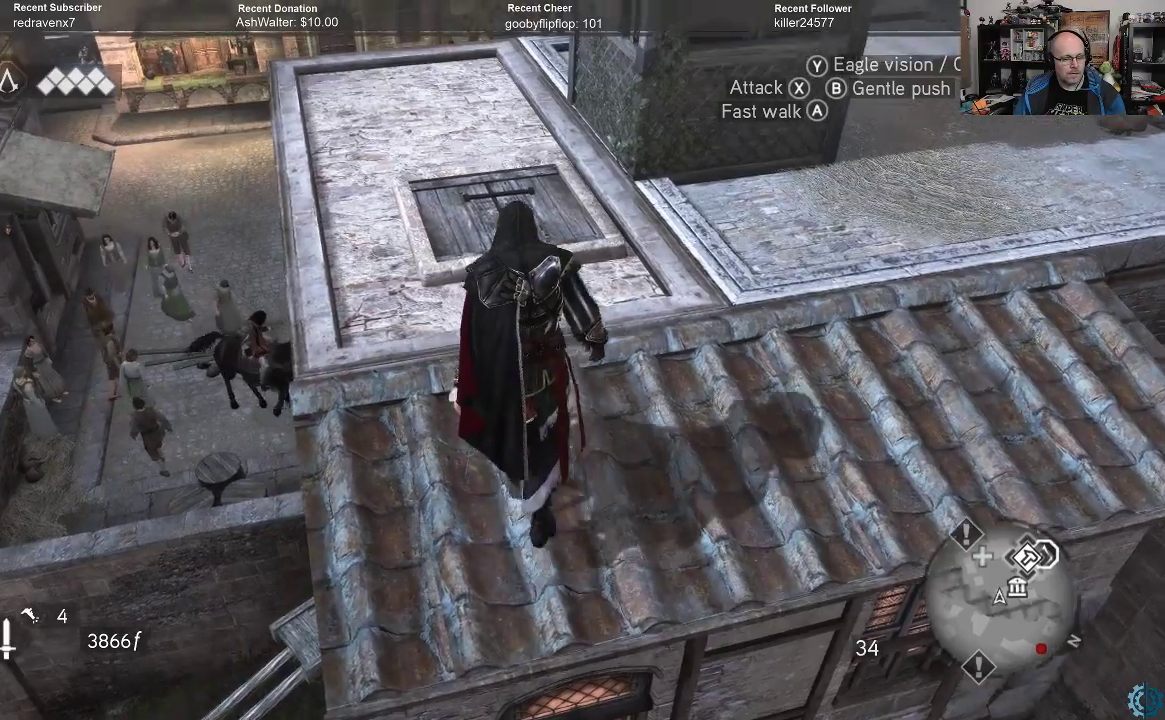
{"buttons": [], "left_stick": "up", "right_stick": "center", "events": []}
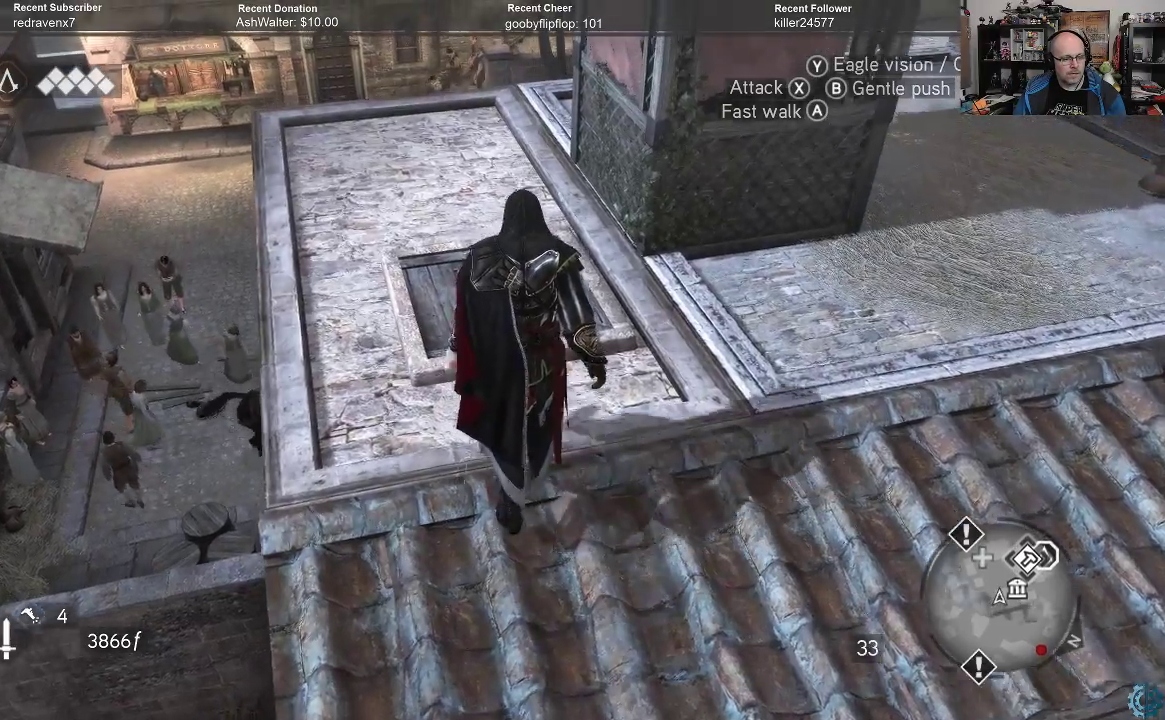
{"buttons": [], "left_stick": "up", "right_stick": "center", "events": []}
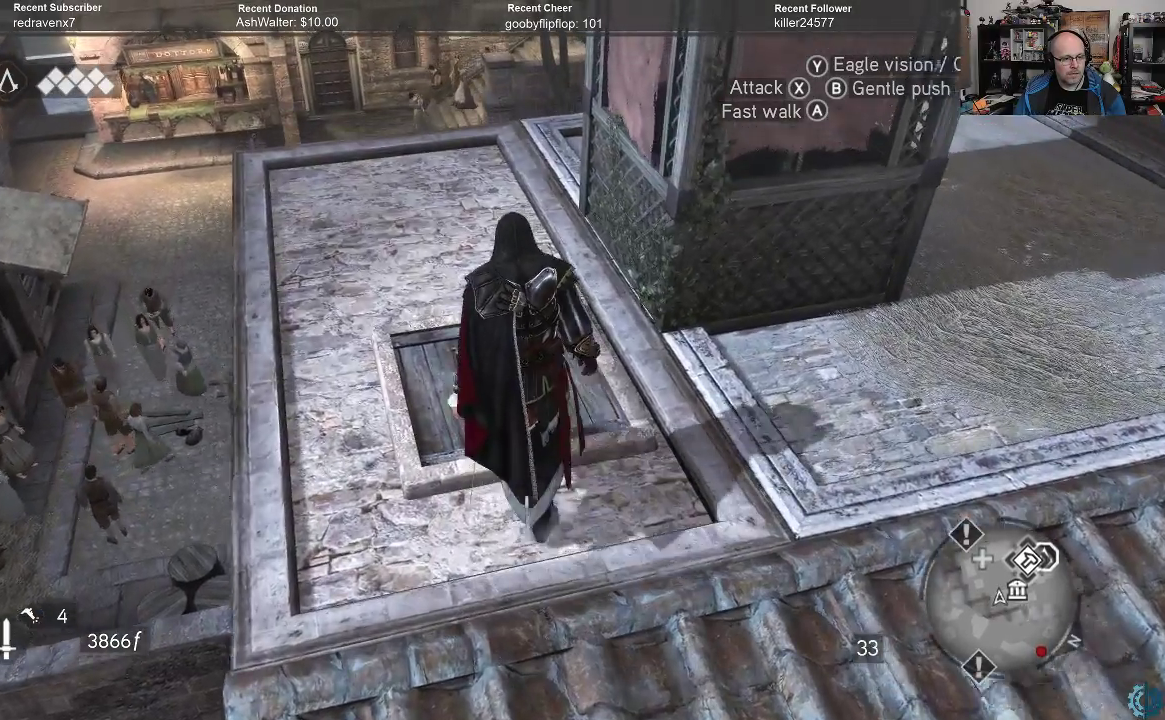
{"buttons": [], "left_stick": "up", "right_stick": "center", "events": []}
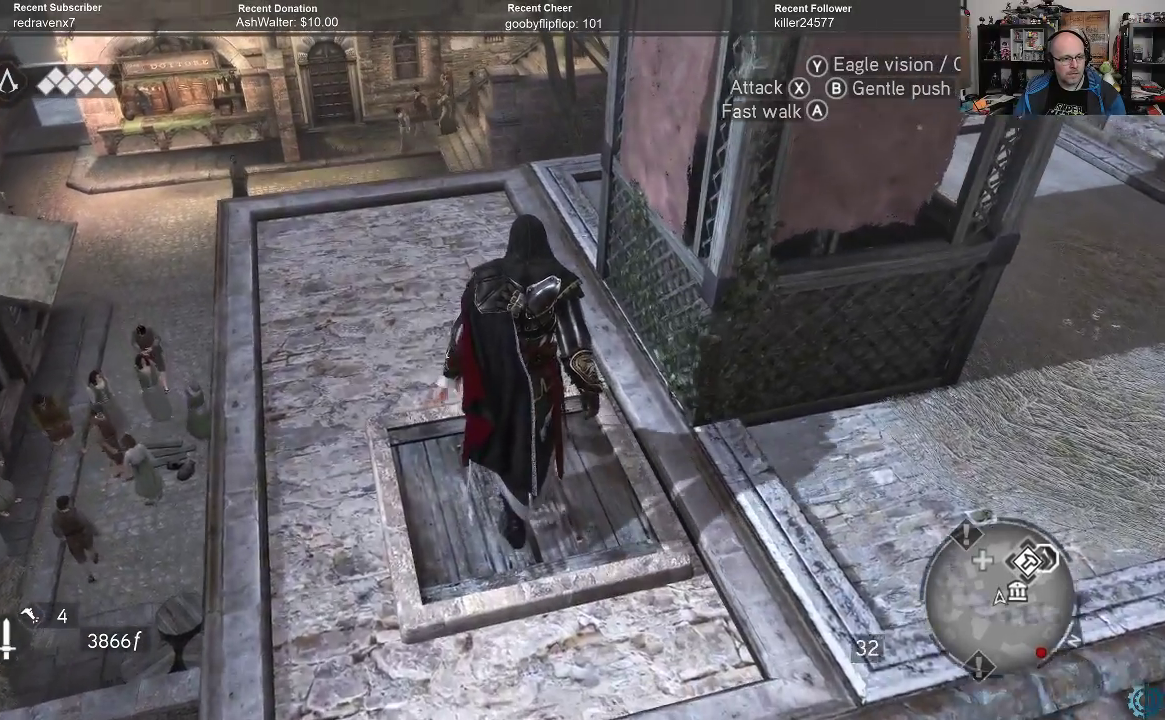
{"buttons": [], "left_stick": "up", "right_stick": "center", "events": []}
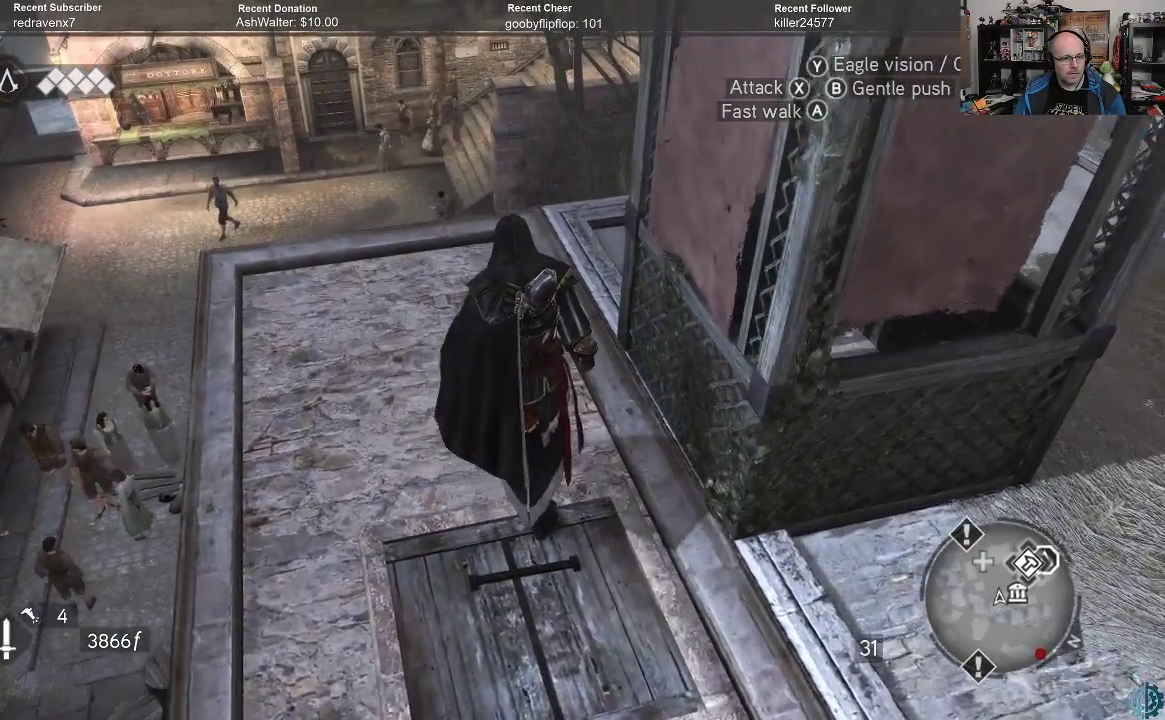
{"buttons": [], "left_stick": "up", "right_stick": "center", "events": []}
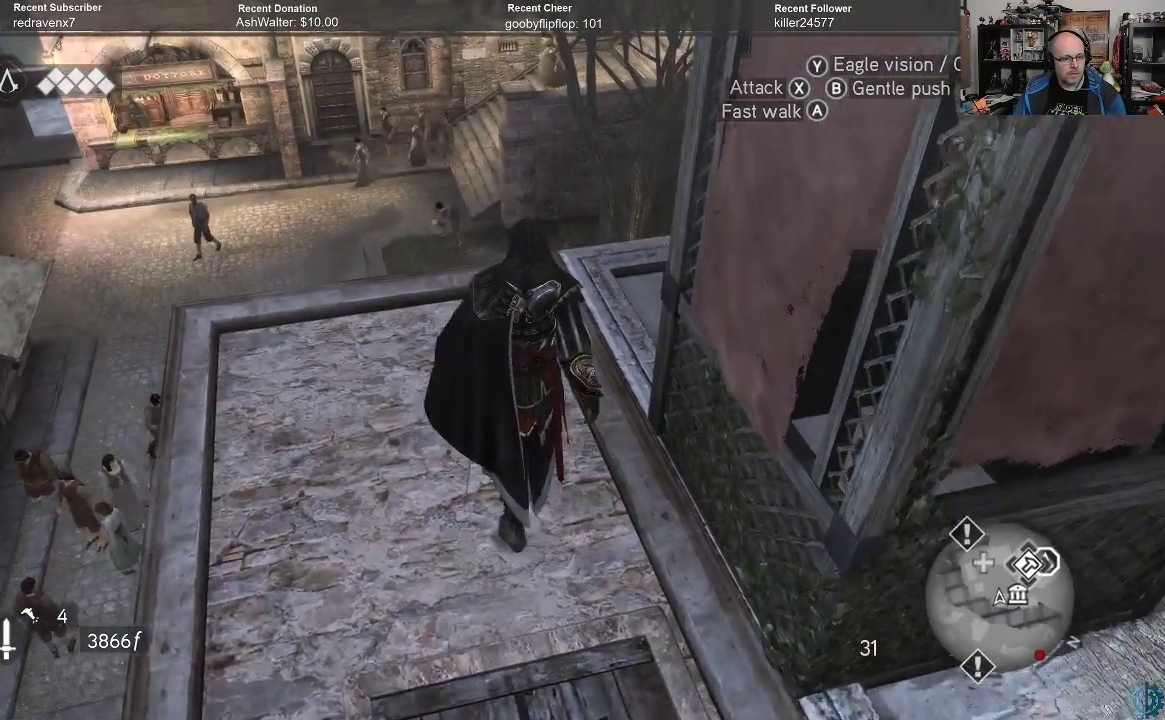
{"buttons": [], "left_stick": "up", "right_stick": "down", "events": [[133, "right_stick", "down"]]}
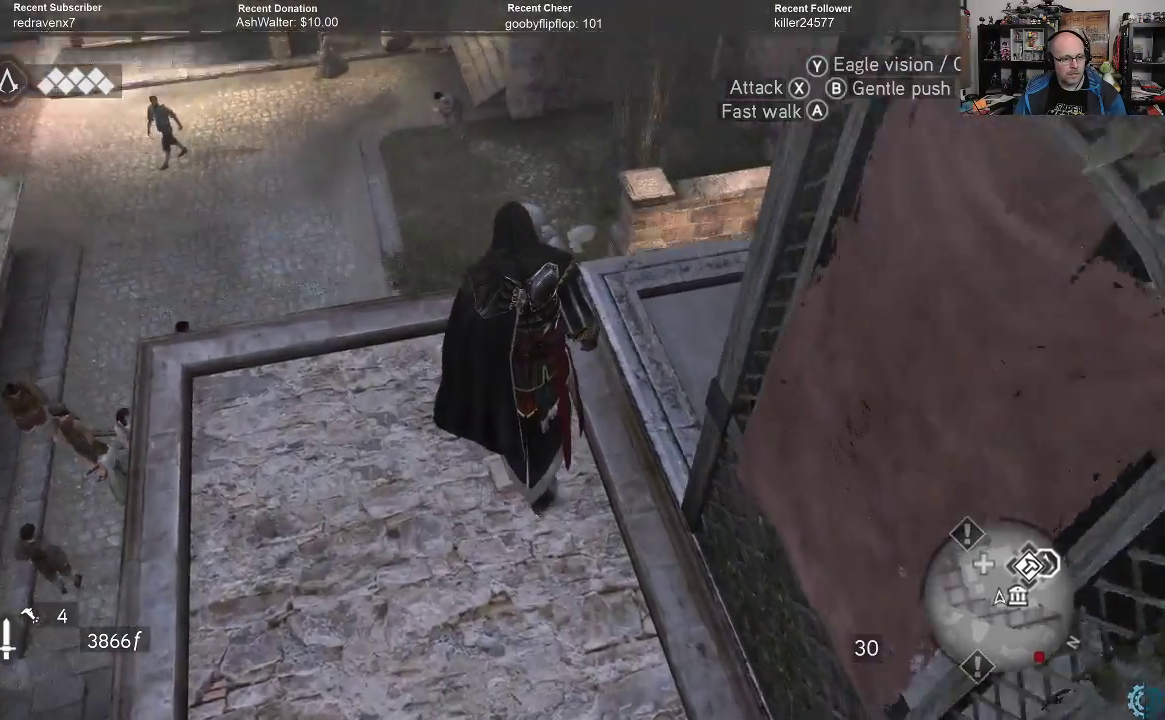
{"buttons": [], "left_stick": "center", "right_stick": "center", "events": [[267, "right_stick", "center"], [400, "left_stick", "center"]]}
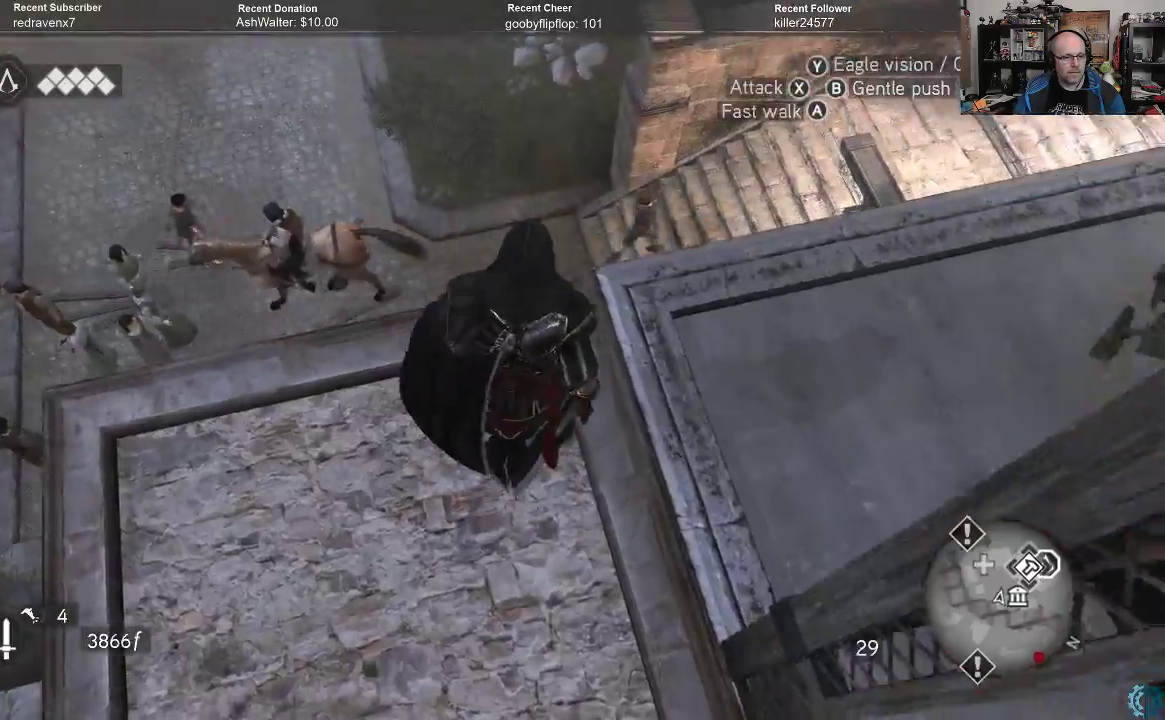
{"buttons": [], "left_stick": "center", "right_stick": "left", "events": [[67, "right_stick", "down"], [267, "right_stick", "down-left"], [400, "right_stick", "left"]]}
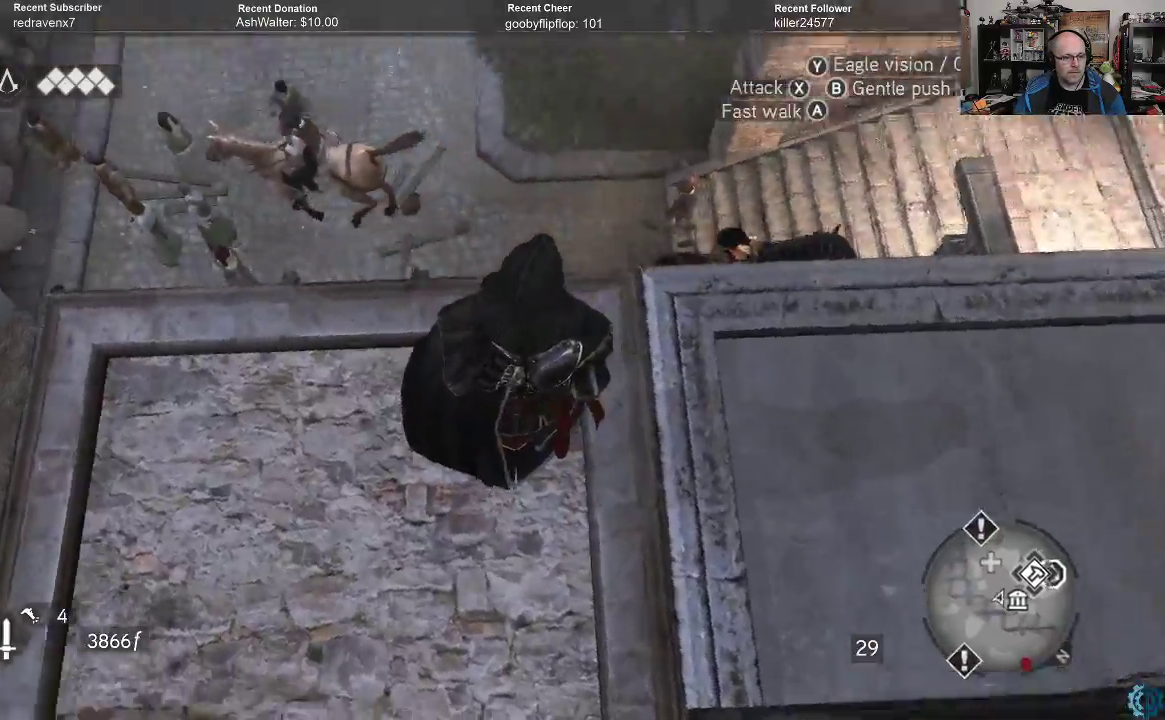
{"buttons": [], "left_stick": "center", "right_stick": "center", "events": [[167, "right_stick", "center"]]}
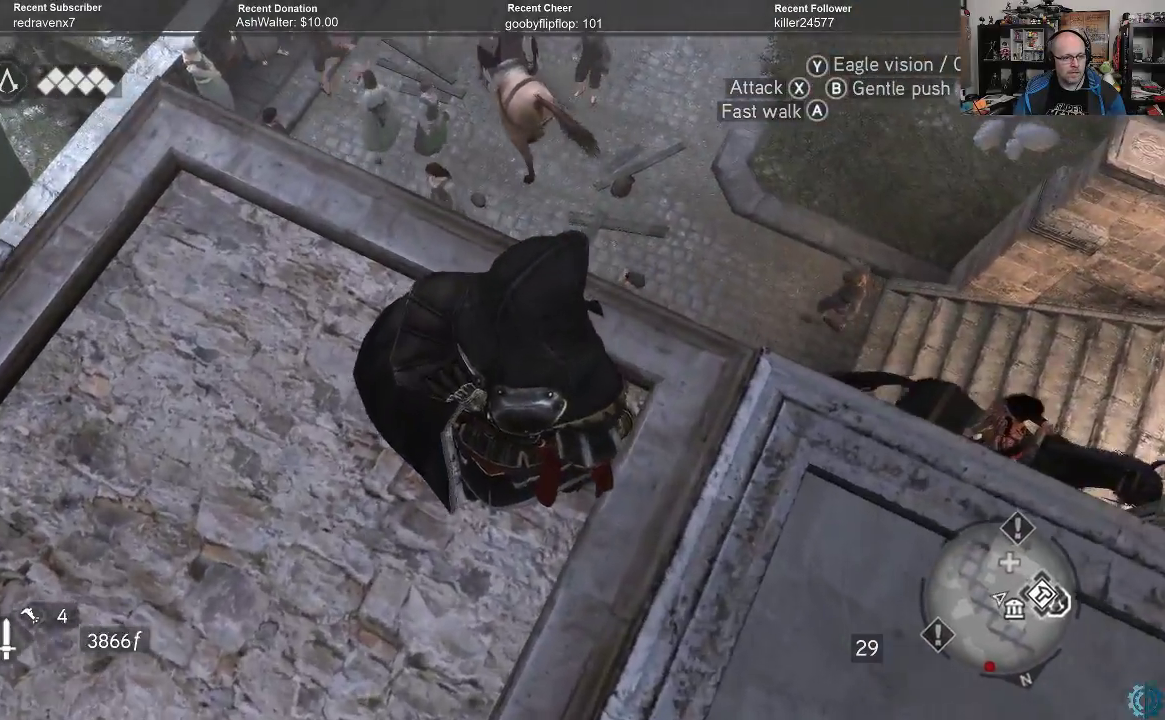
{"buttons": ["A", "R2"], "left_stick": "up", "right_stick": "center", "events": [[67, "left_stick", "up-left"], [133, "R2", "down"], [167, "A", "down"], [200, "left_stick", "up"]]}
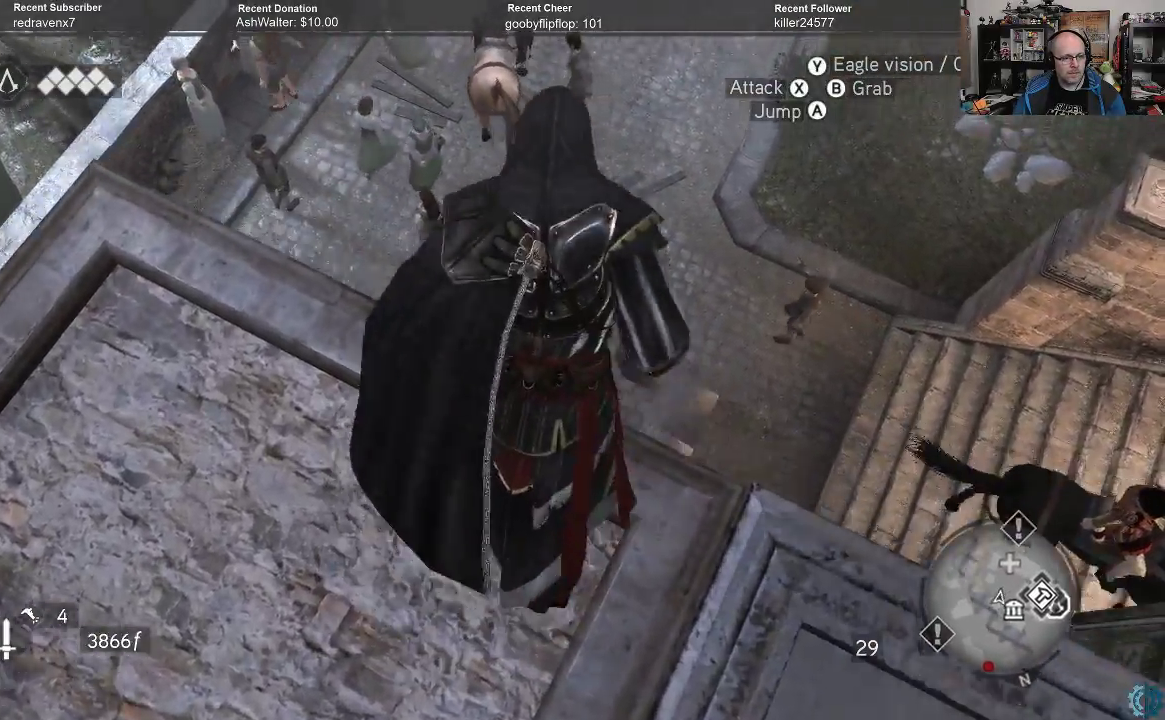
{"buttons": ["A", "R2"], "left_stick": "up", "right_stick": "center", "events": []}
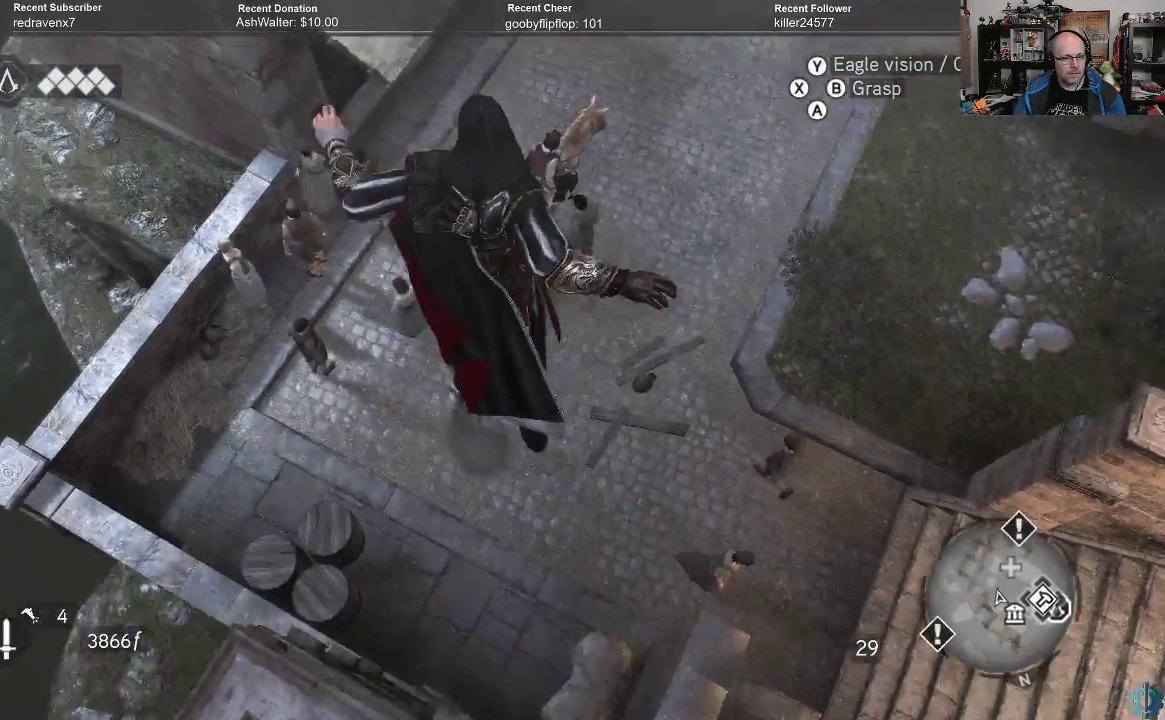
{"buttons": [], "left_stick": "center", "right_stick": "center", "events": [[100, "A", "up"], [100, "R2", "up"], [300, "left_stick", "center"], [367, "A", "down"], [467, "A", "up"]]}
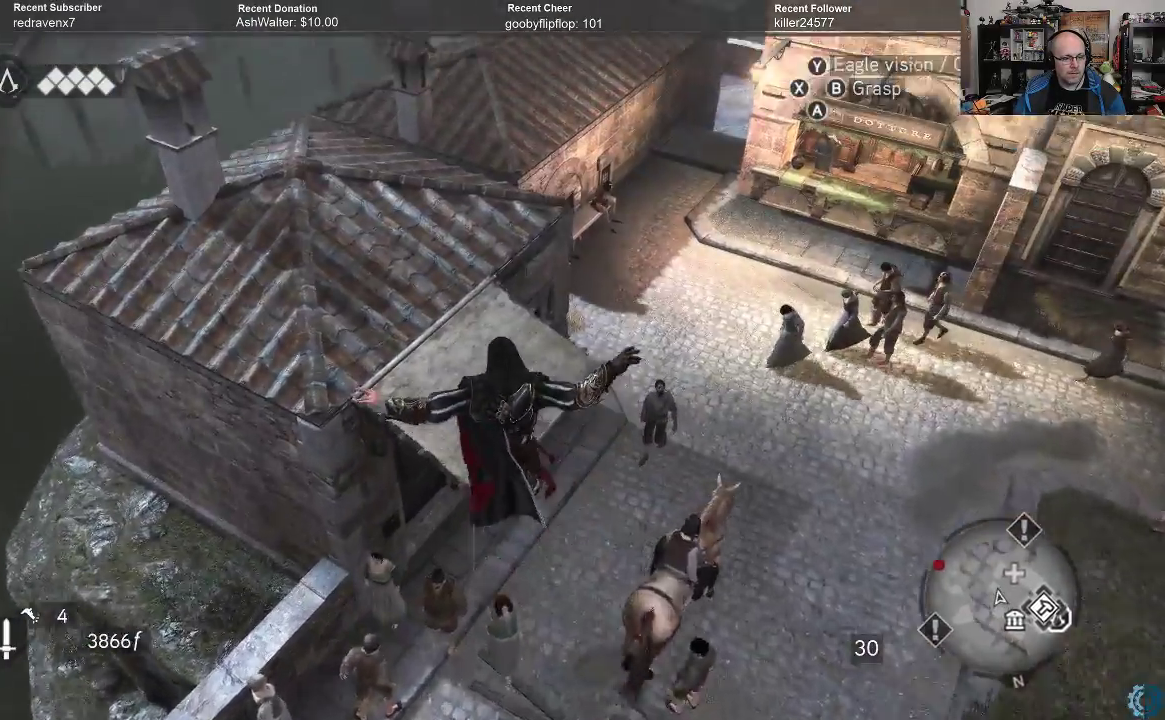
{"buttons": ["A"], "left_stick": "center", "right_stick": "center", "events": [[33, "A", "down"], [67, "A", "up"], [167, "A", "down"], [267, "A", "up"], [333, "A", "down"], [400, "A", "up"], [467, "A", "down"]]}
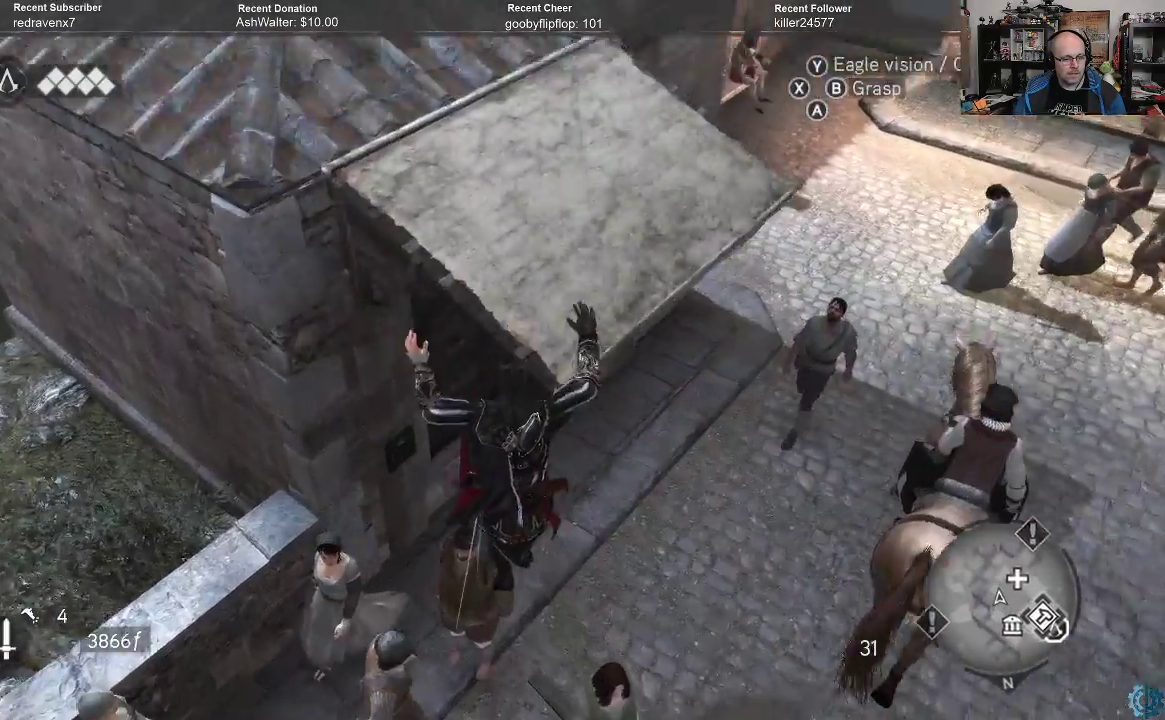
{"buttons": [], "left_stick": "center", "right_stick": "center", "events": [[33, "A", "up"], [100, "A", "down"], [200, "A", "up"], [267, "A", "down"], [333, "A", "up"]]}
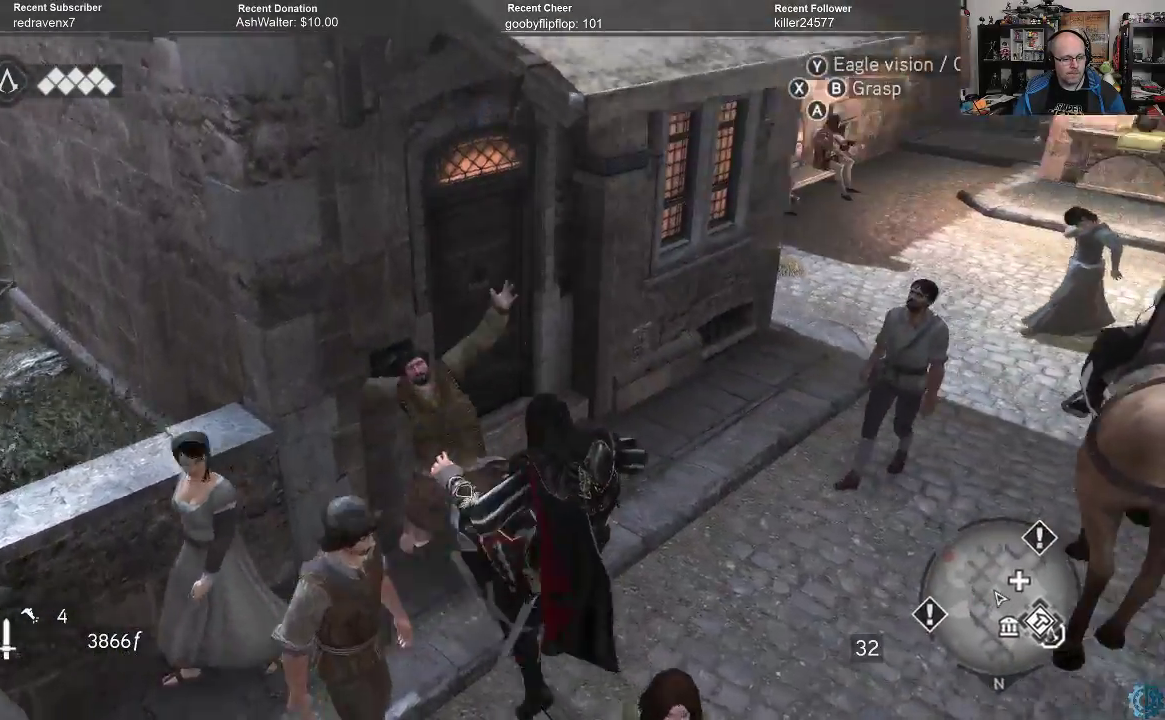
{"buttons": [], "left_stick": "center", "right_stick": "center", "events": []}
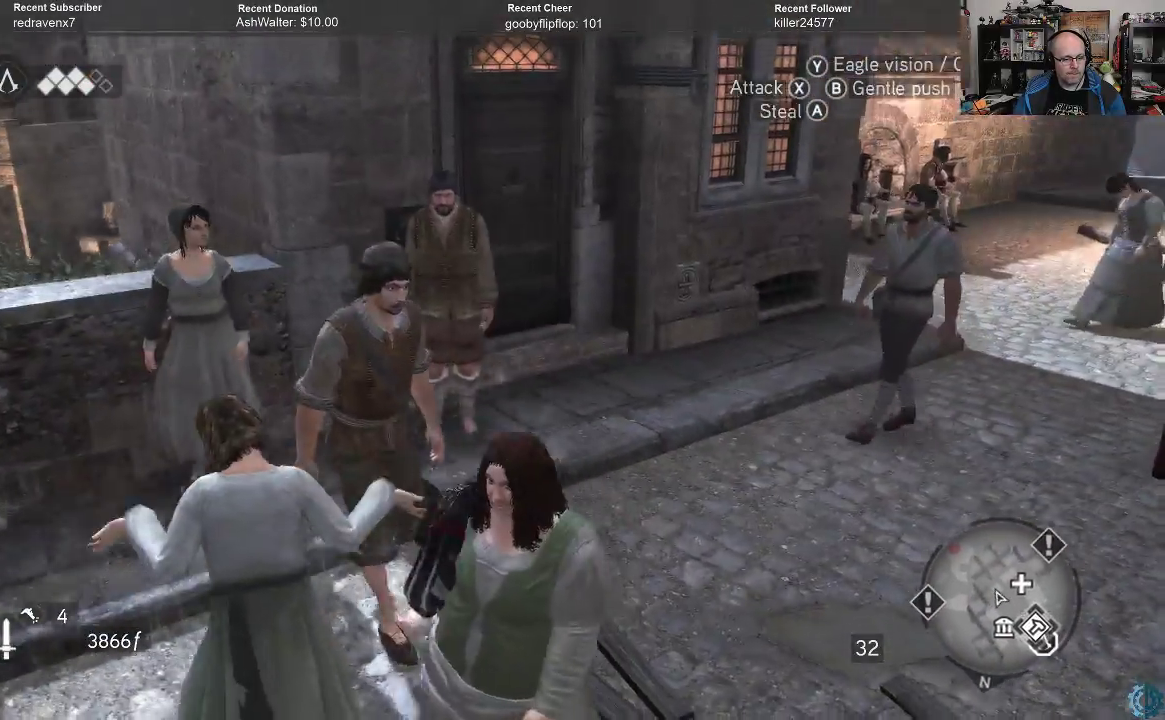
{"buttons": [], "left_stick": "center", "right_stick": "center", "events": []}
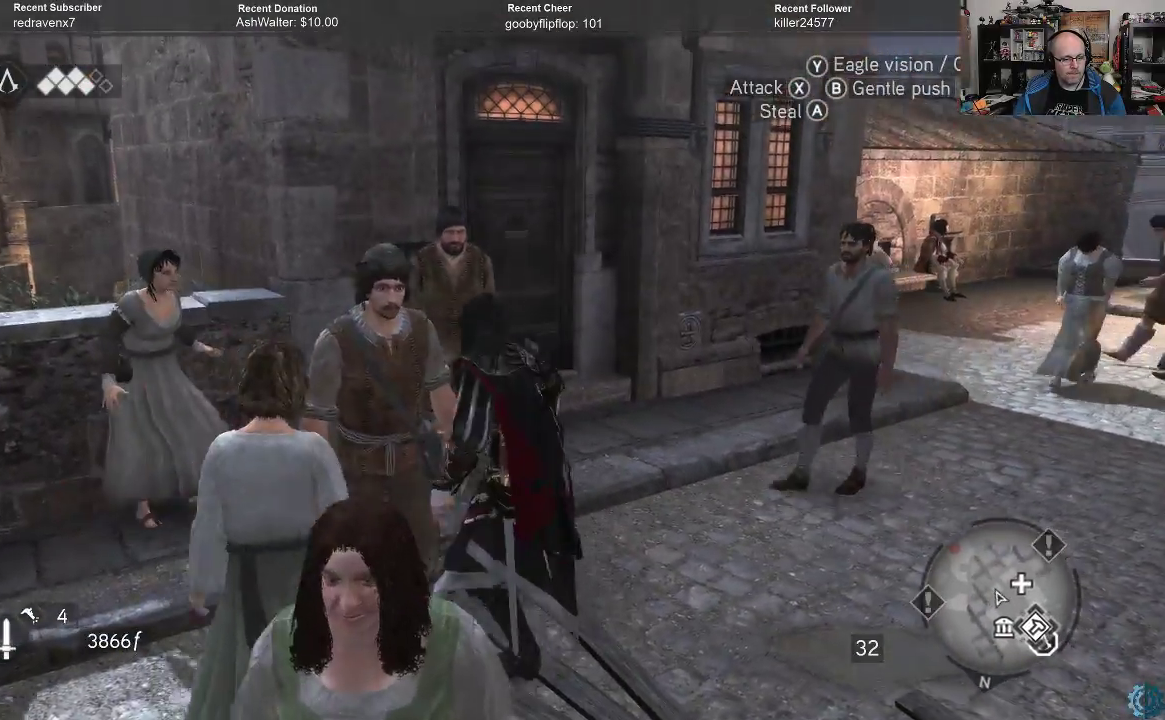
{"buttons": [], "left_stick": "right", "right_stick": "right", "events": [[167, "left_stick", "up-right"], [167, "right_stick", "right"], [233, "left_stick", "right"]]}
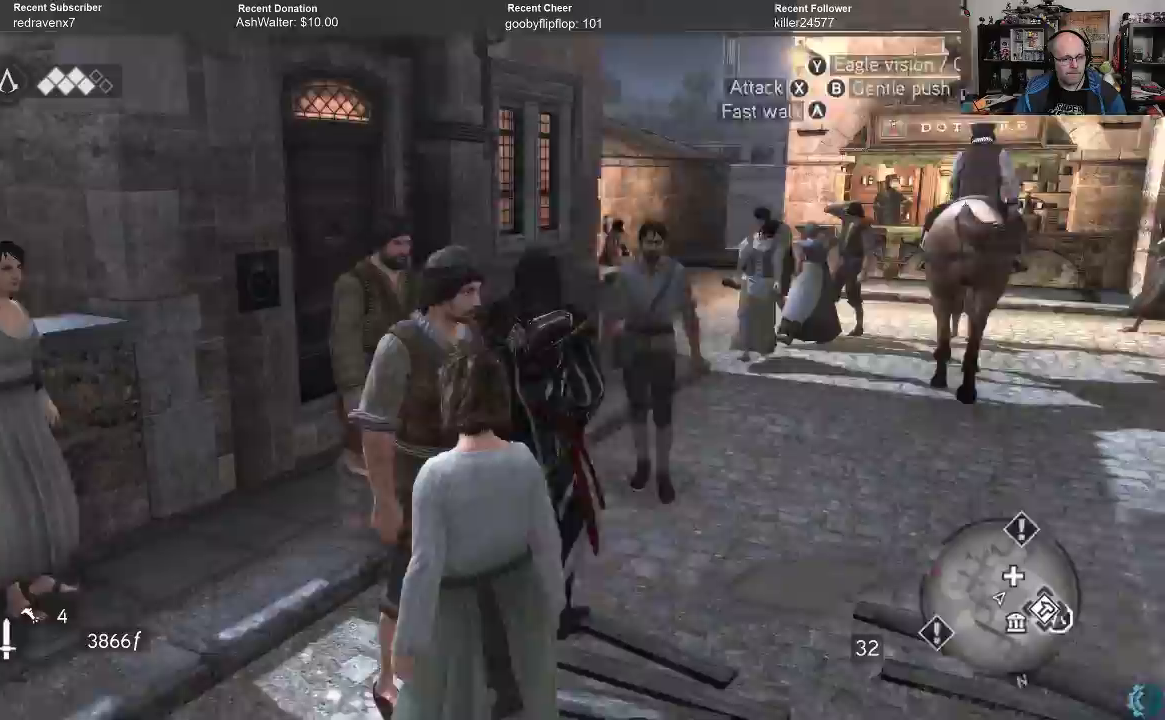
{"buttons": [], "left_stick": "up-right", "right_stick": "center", "events": [[67, "right_stick", "center"], [333, "left_stick", "up-right"]]}